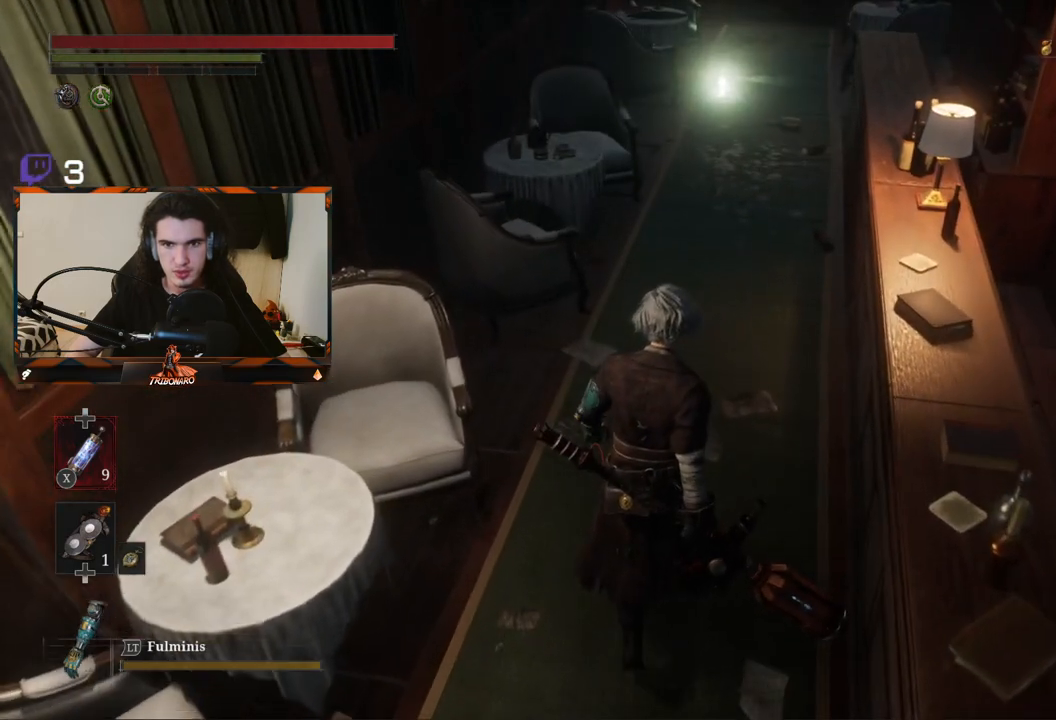
Gameplay with a controller (Xbox layout); each line is a JSON object with the inputs held at the frame after it. "events" lists button and stick changes between this image and that frame as [ms after this image, input, new state], when the widget could be followed in between. Not read: L3.
{"buttons": [], "left_stick": "up", "right_stick": "center", "events": []}
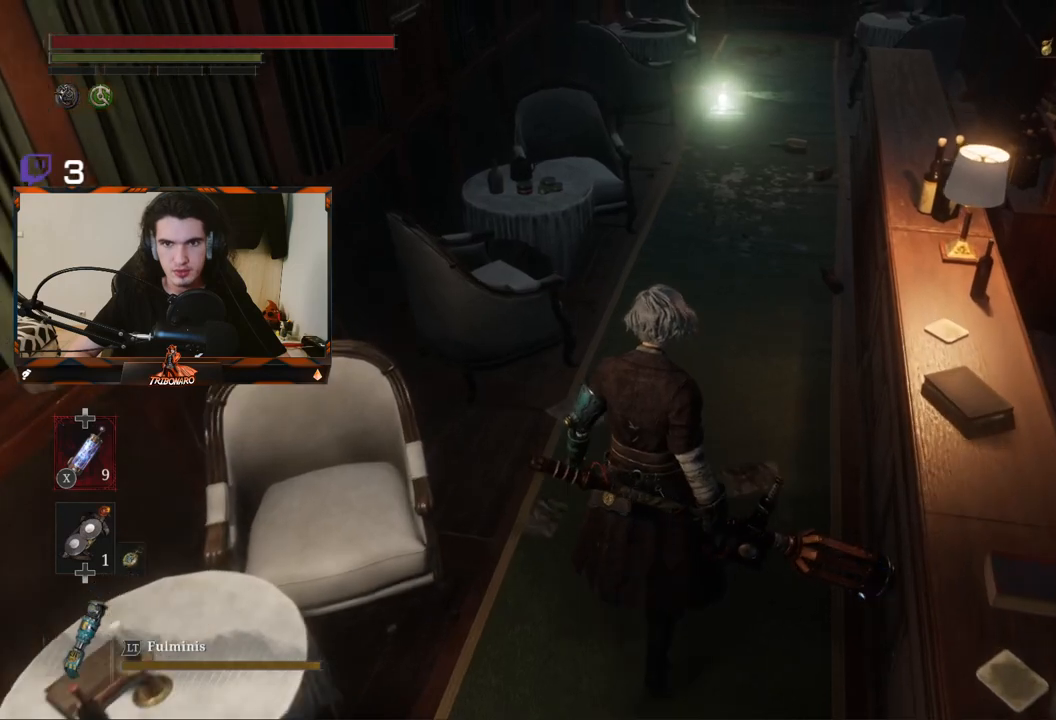
{"buttons": [], "left_stick": "up", "right_stick": "center", "events": []}
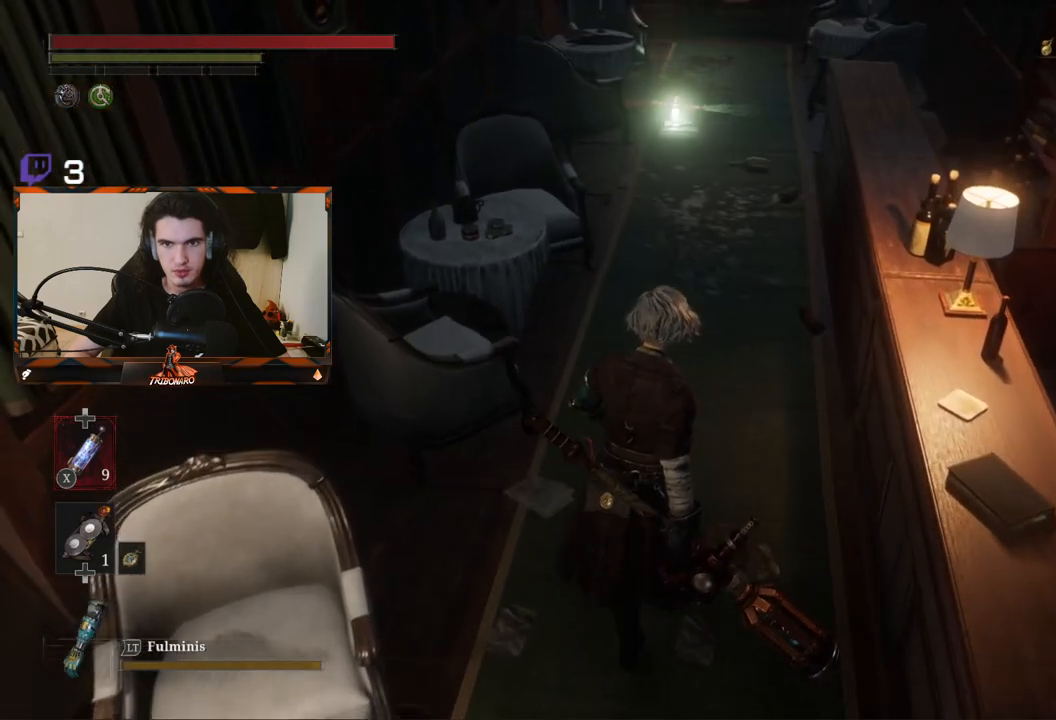
{"buttons": [], "left_stick": "up", "right_stick": "center", "events": []}
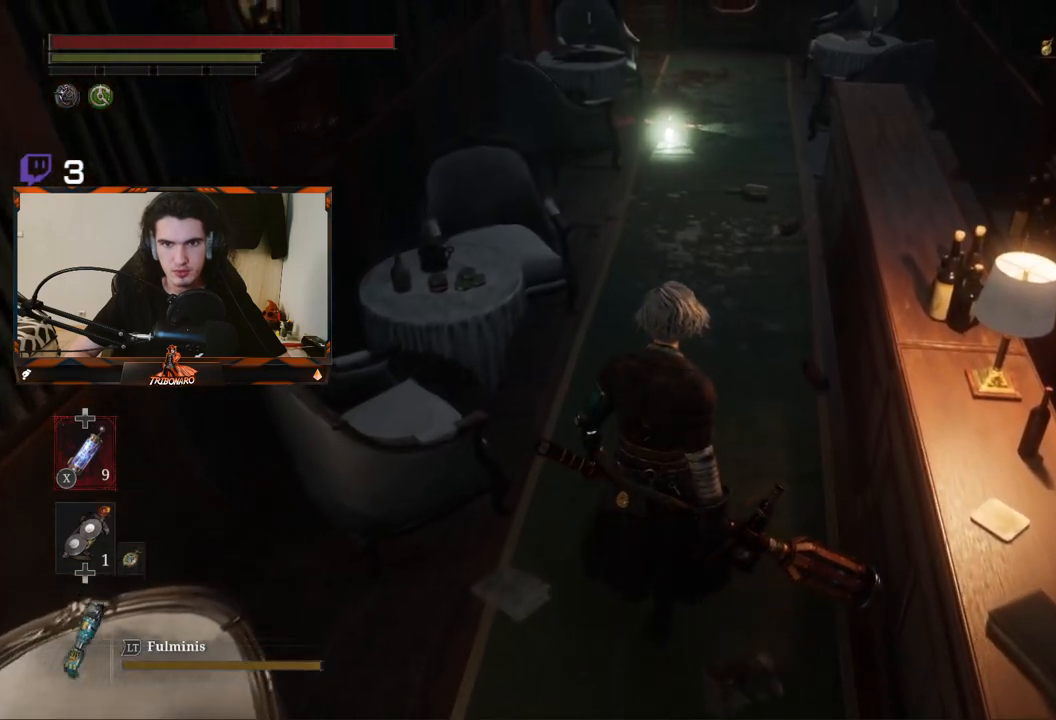
{"buttons": [], "left_stick": "up", "right_stick": "center", "events": []}
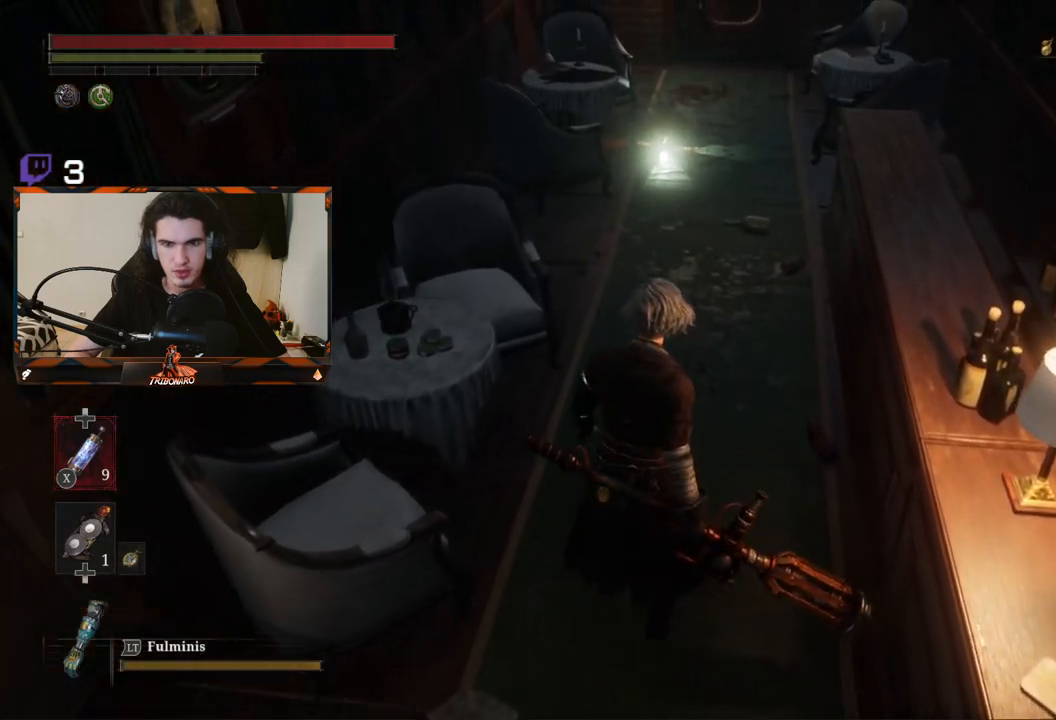
{"buttons": [], "left_stick": "up", "right_stick": "center", "events": []}
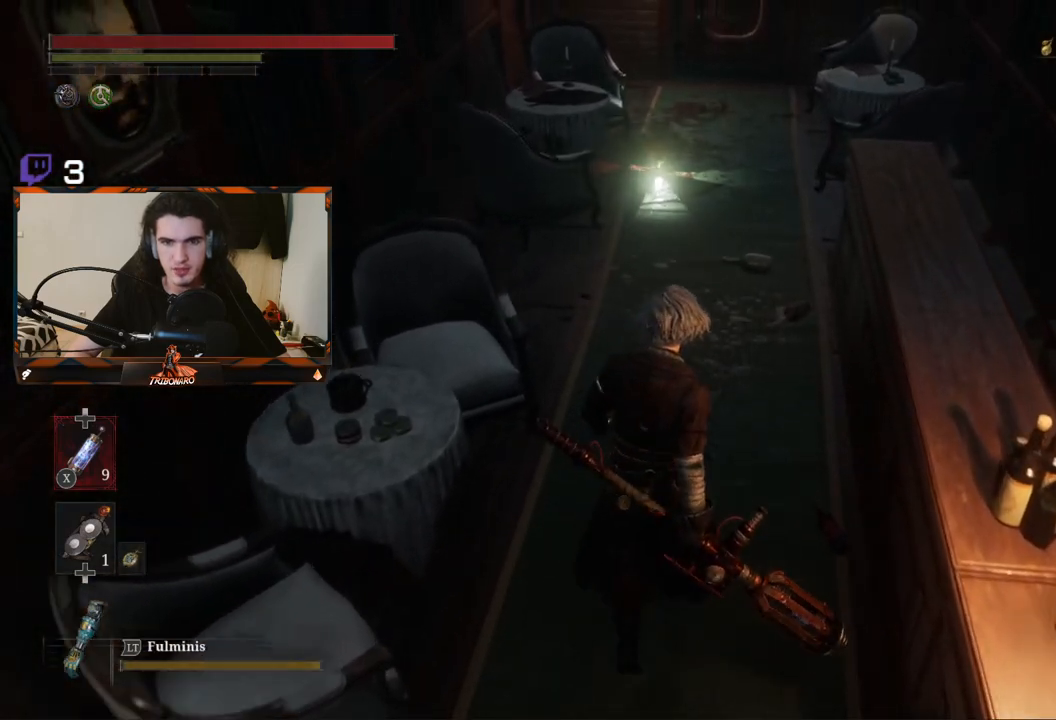
{"buttons": [], "left_stick": "up", "right_stick": "center", "events": []}
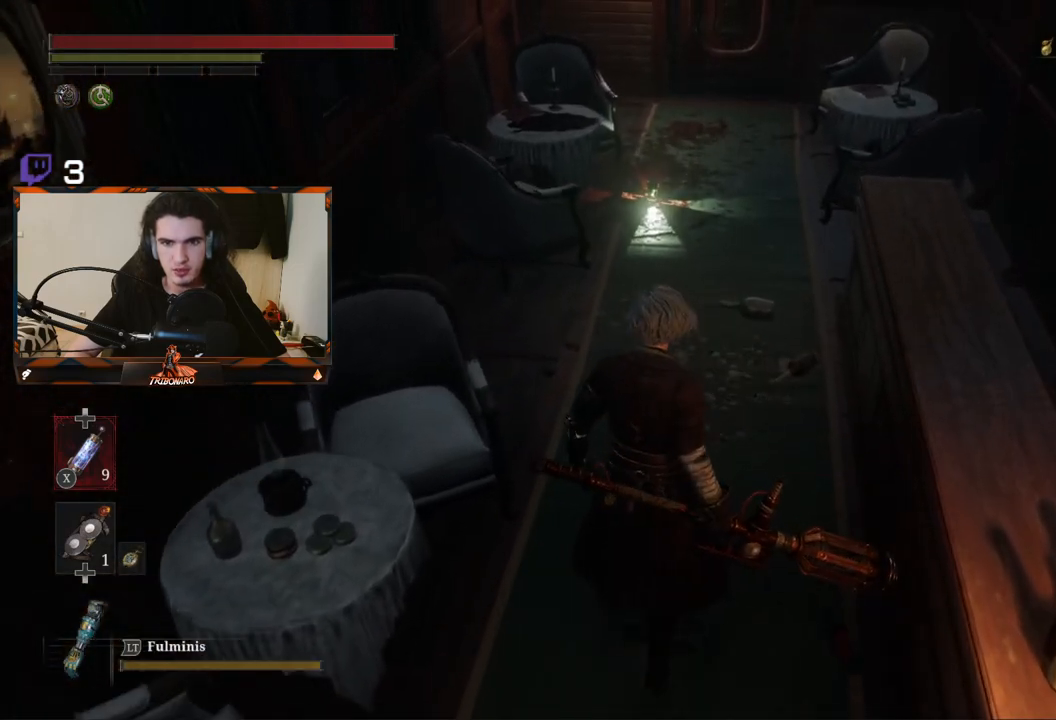
{"buttons": [], "left_stick": "up", "right_stick": "center", "events": []}
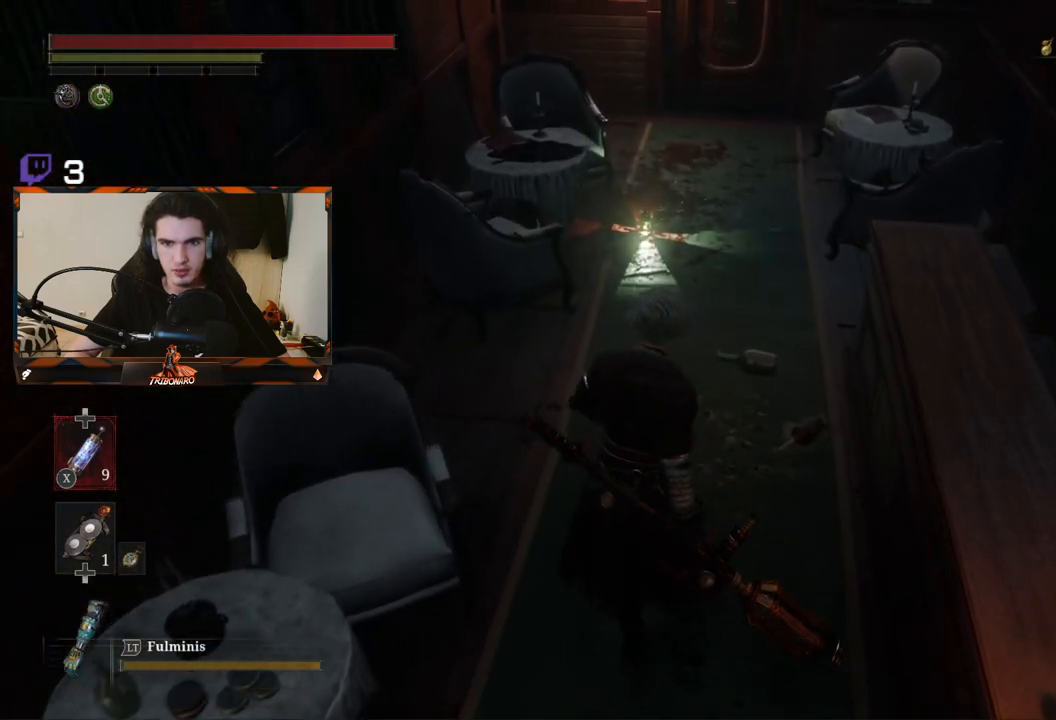
{"buttons": [], "left_stick": "up", "right_stick": "center", "events": []}
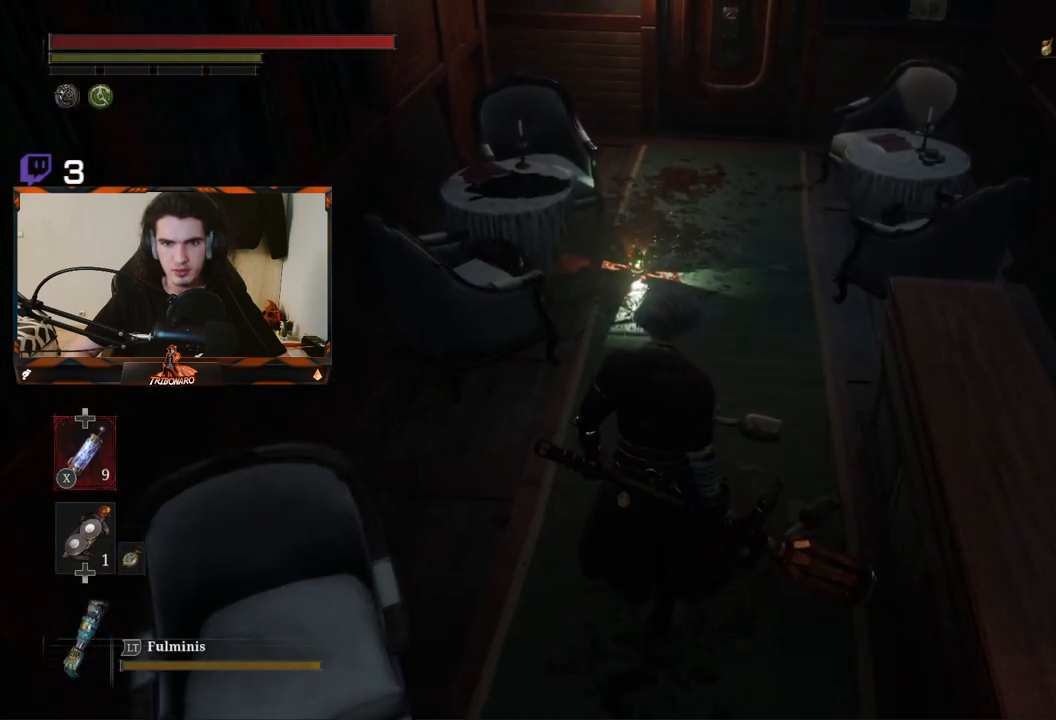
{"buttons": [], "left_stick": "up", "right_stick": "center", "events": []}
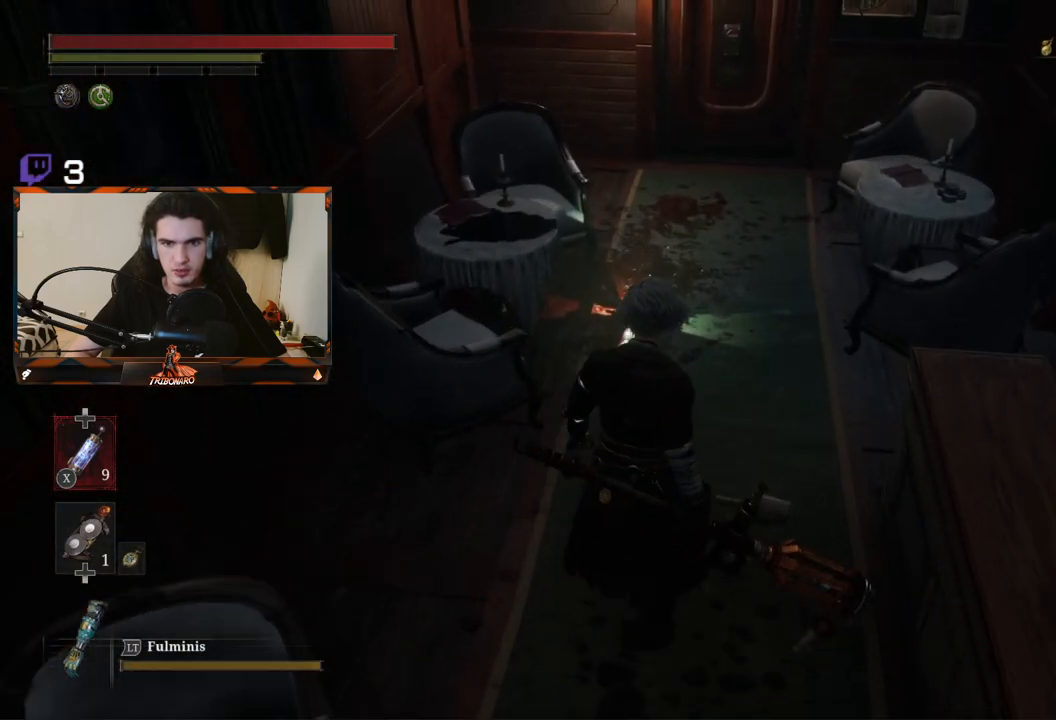
{"buttons": [], "left_stick": "up", "right_stick": "center", "events": []}
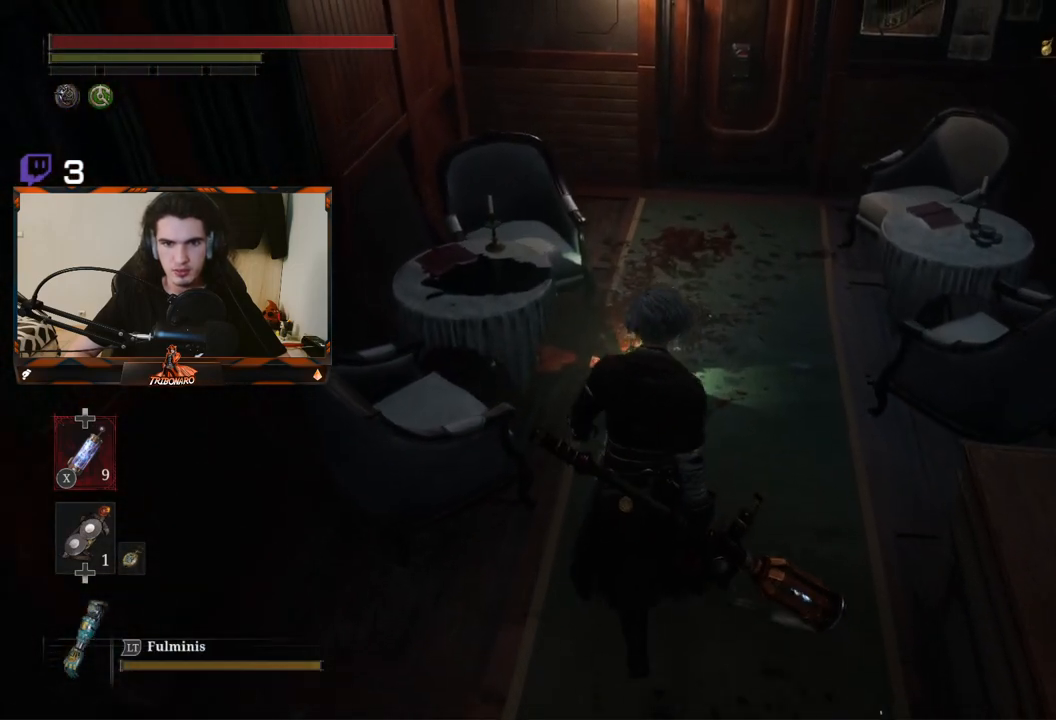
{"buttons": [], "left_stick": "up", "right_stick": "center", "events": []}
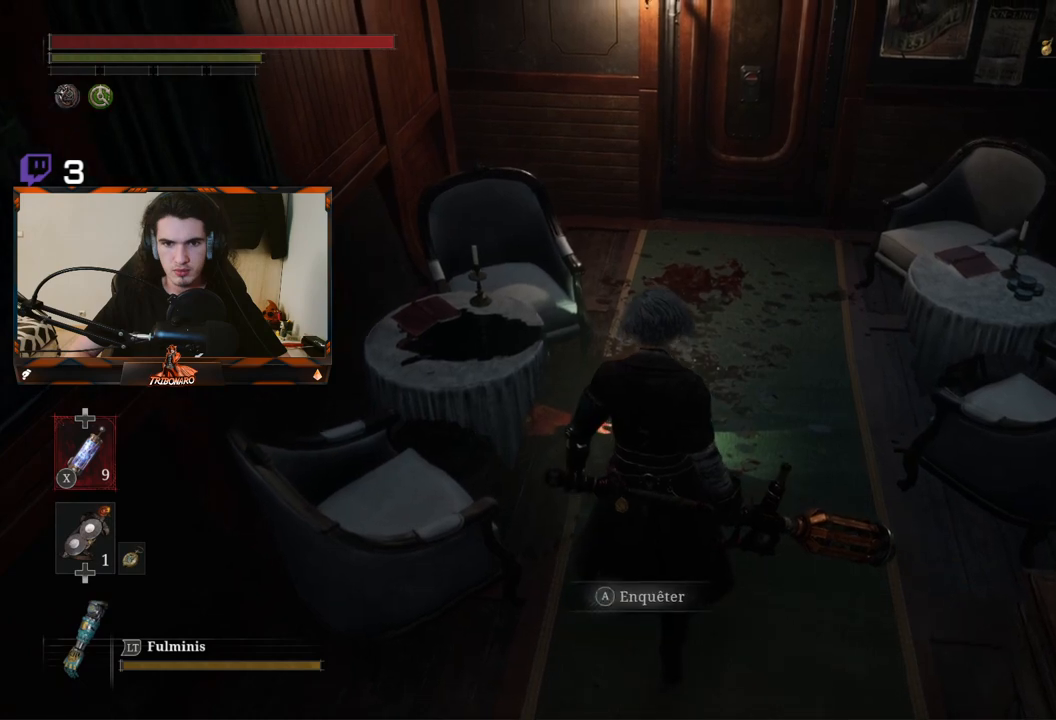
{"buttons": [], "left_stick": "up", "right_stick": "center", "events": [[117, "A", "down"], [183, "A", "up"]]}
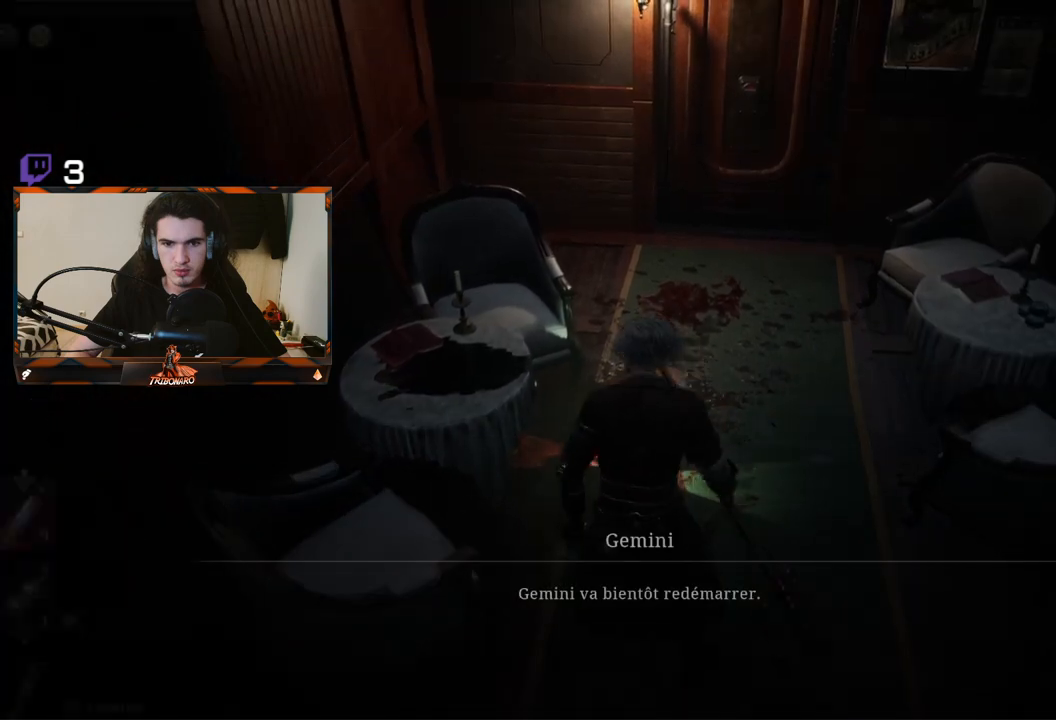
{"buttons": [], "left_stick": "center", "right_stick": "center", "events": [[100, "left_stick", "center"]]}
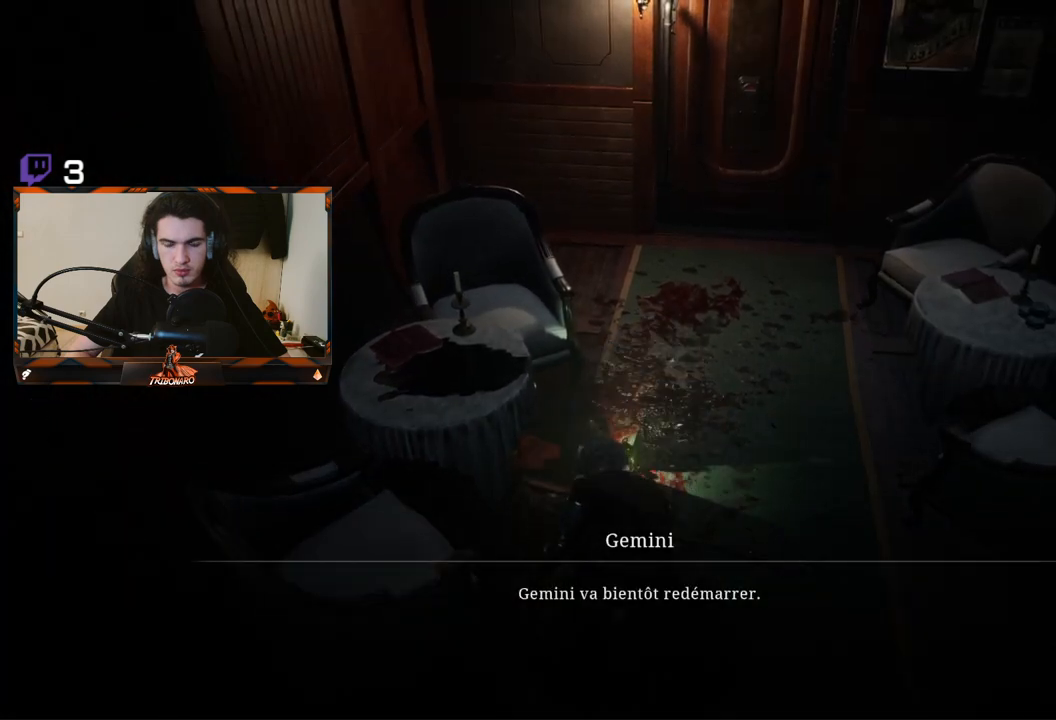
{"buttons": [], "left_stick": "center", "right_stick": "center", "events": []}
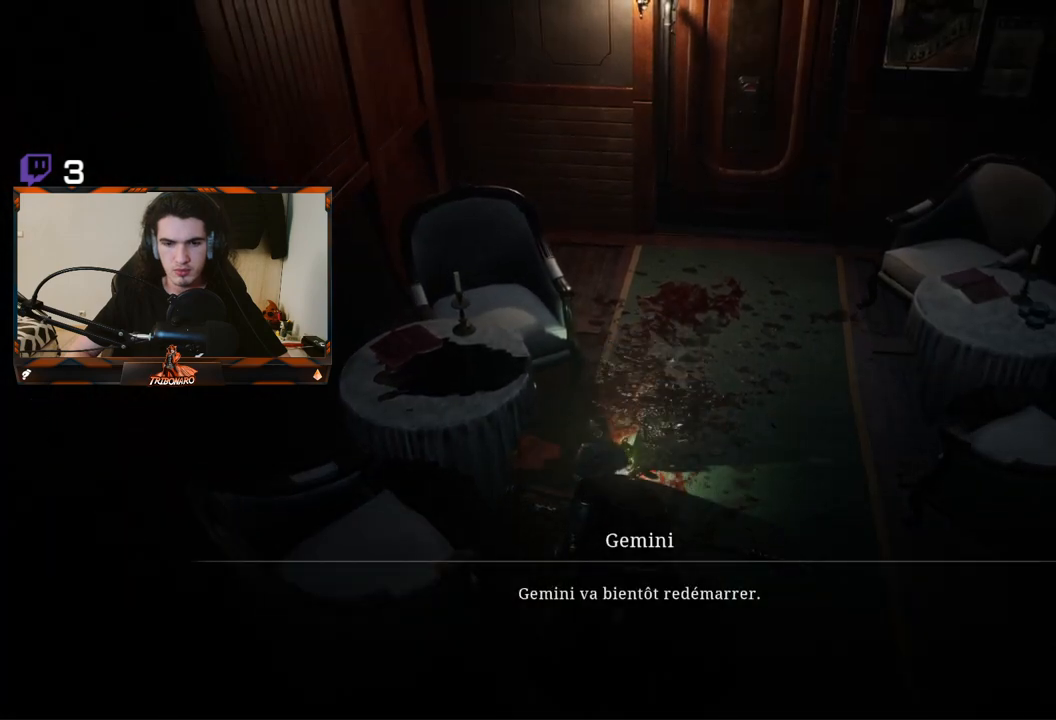
{"buttons": [], "left_stick": "center", "right_stick": "center", "events": [[17, "A", "down"], [133, "A", "up"], [350, "A", "down"], [433, "A", "up"]]}
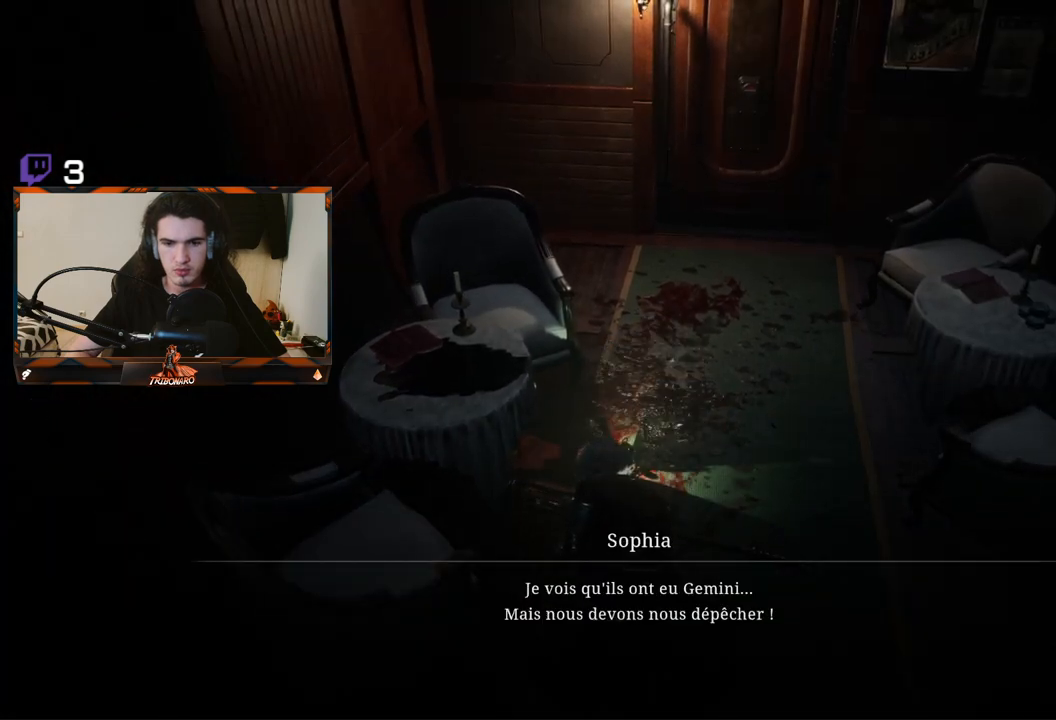
{"buttons": ["A"], "left_stick": "up", "right_stick": "center", "events": [[117, "A", "down"], [217, "A", "up"], [300, "left_stick", "up"], [450, "A", "down"]]}
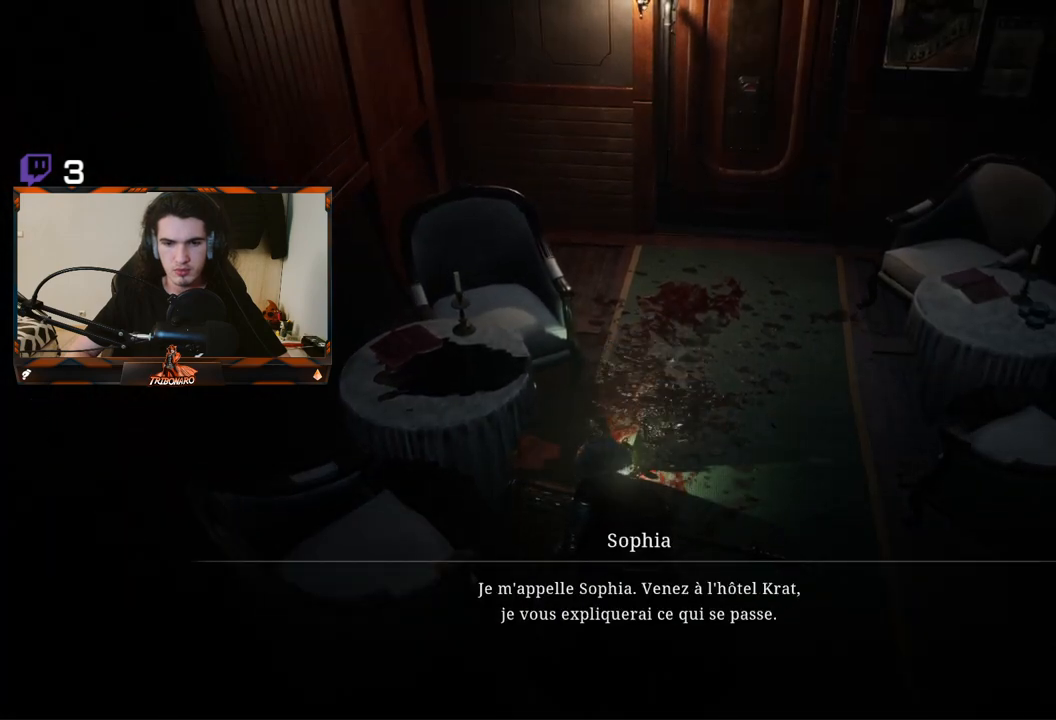
{"buttons": [], "left_stick": "up", "right_stick": "center", "events": [[67, "A", "up"], [283, "A", "down"], [417, "A", "up"]]}
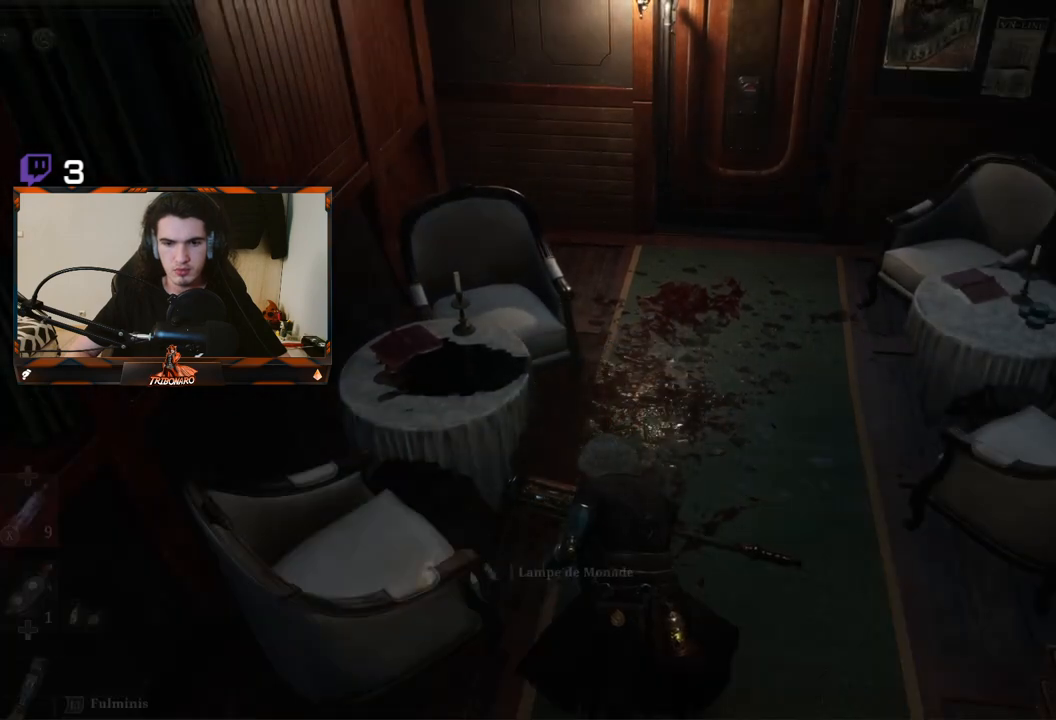
{"buttons": [], "left_stick": "up", "right_stick": "center", "events": []}
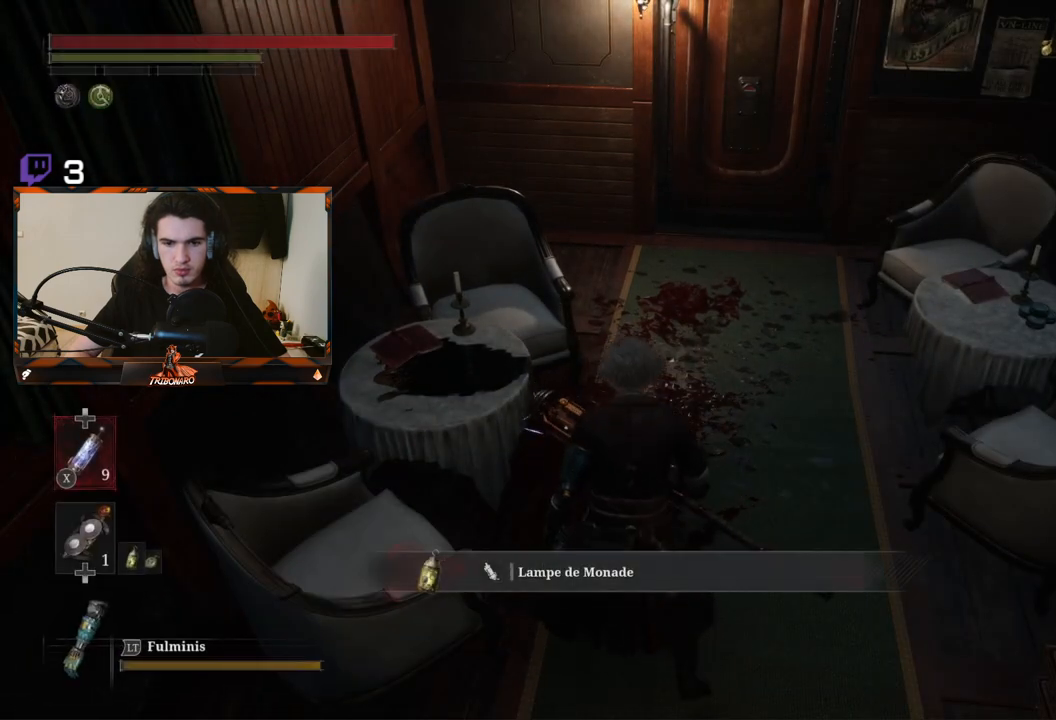
{"buttons": [], "left_stick": "up", "right_stick": "center", "events": [[167, "right_stick", "up-right"], [400, "right_stick", "center"]]}
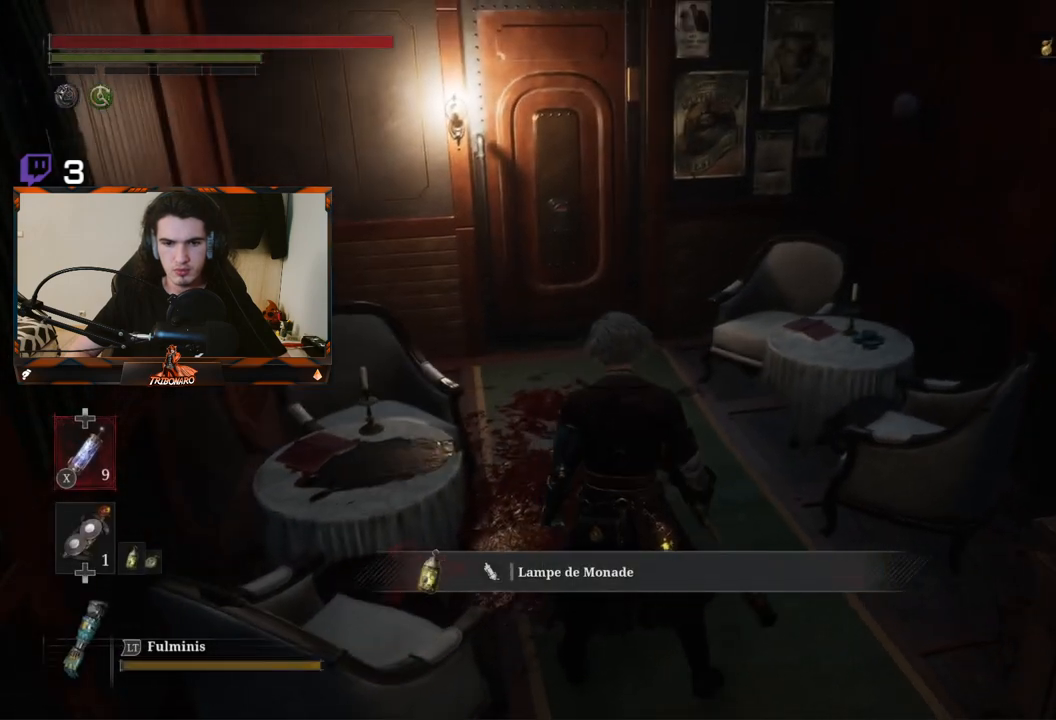
{"buttons": [], "left_stick": "up", "right_stick": "center", "events": [[150, "right_stick", "up"], [350, "right_stick", "center"]]}
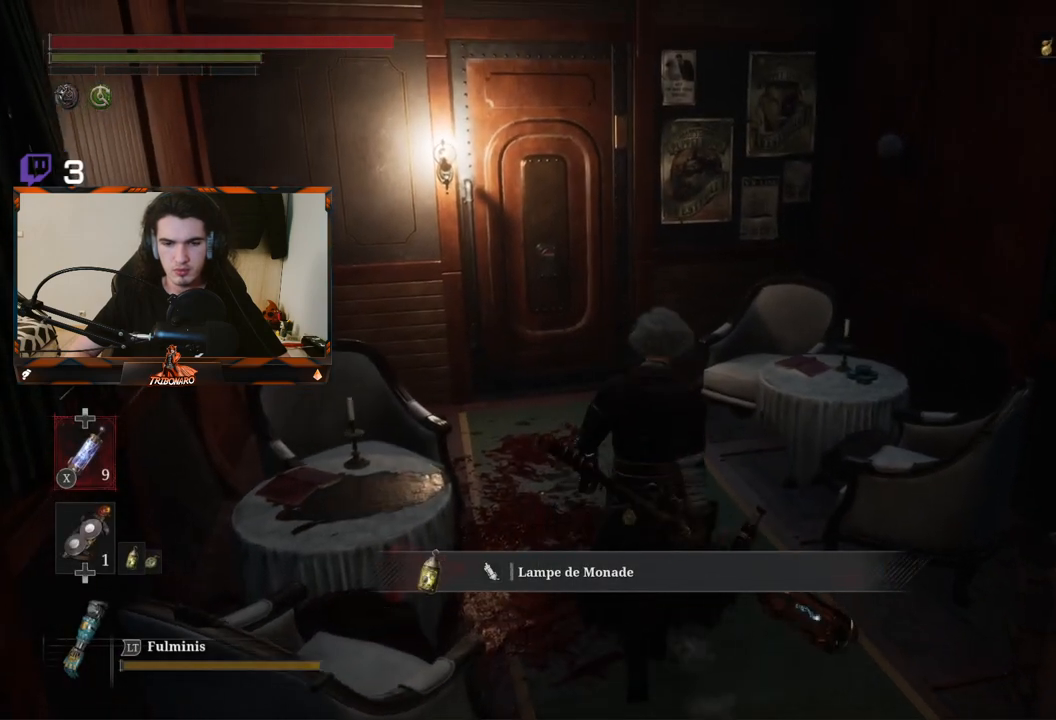
{"buttons": [], "left_stick": "up", "right_stick": "center", "events": []}
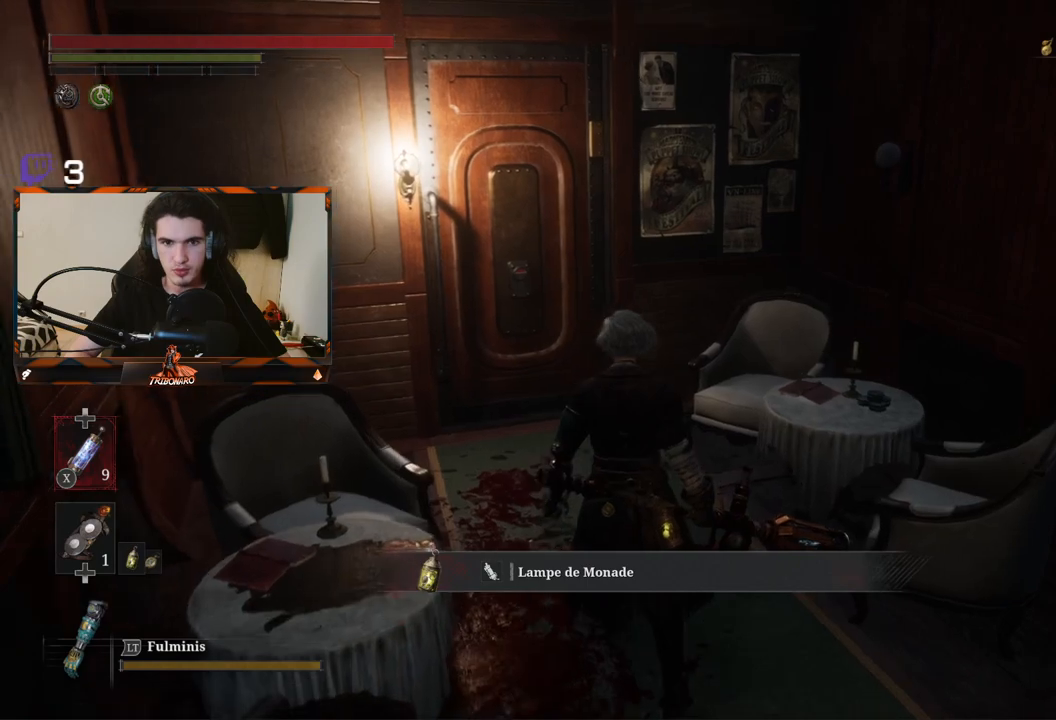
{"buttons": [], "left_stick": "up", "right_stick": "center", "events": []}
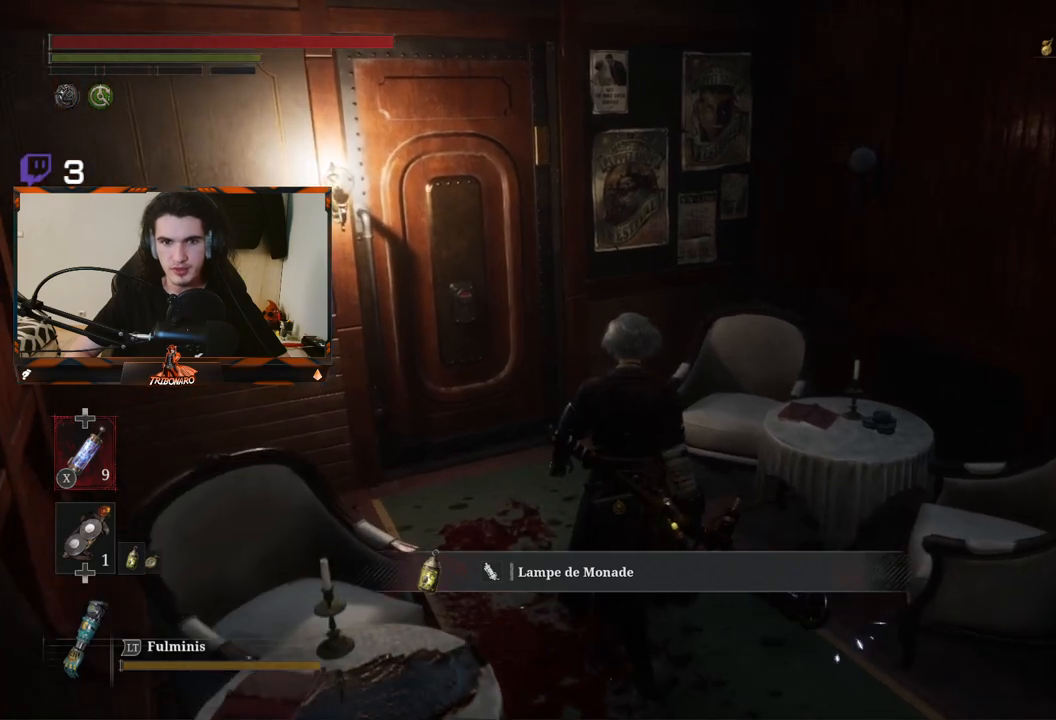
{"buttons": [], "left_stick": "up", "right_stick": "left", "events": [[200, "right_stick", "left"]]}
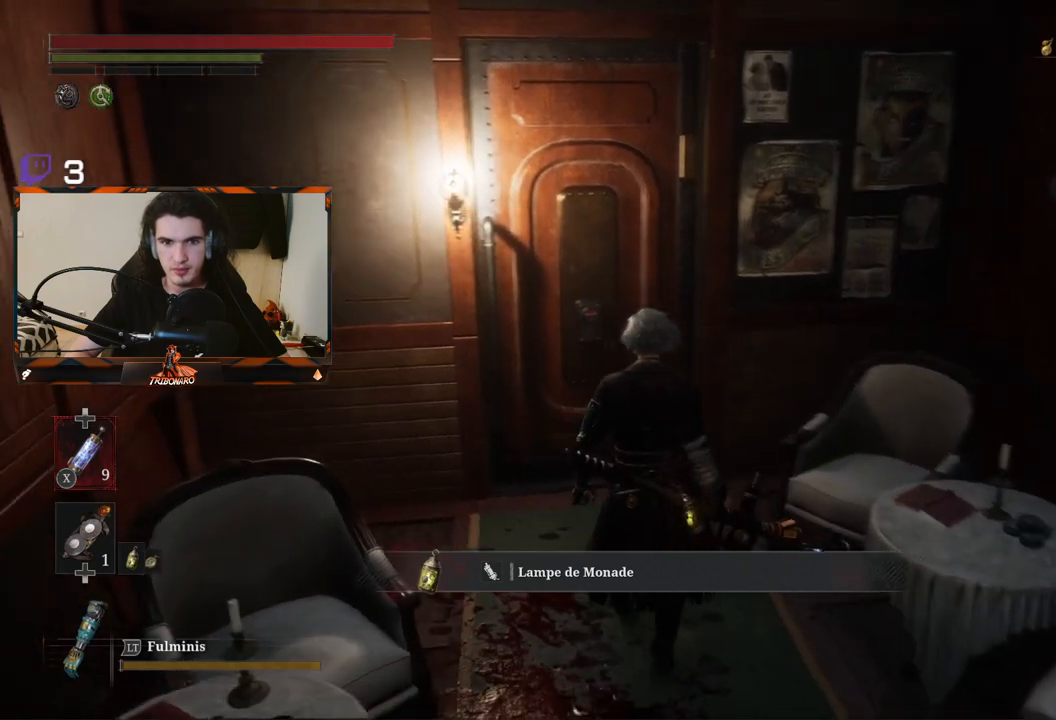
{"buttons": [], "left_stick": "up", "right_stick": "center", "events": [[100, "right_stick", "center"]]}
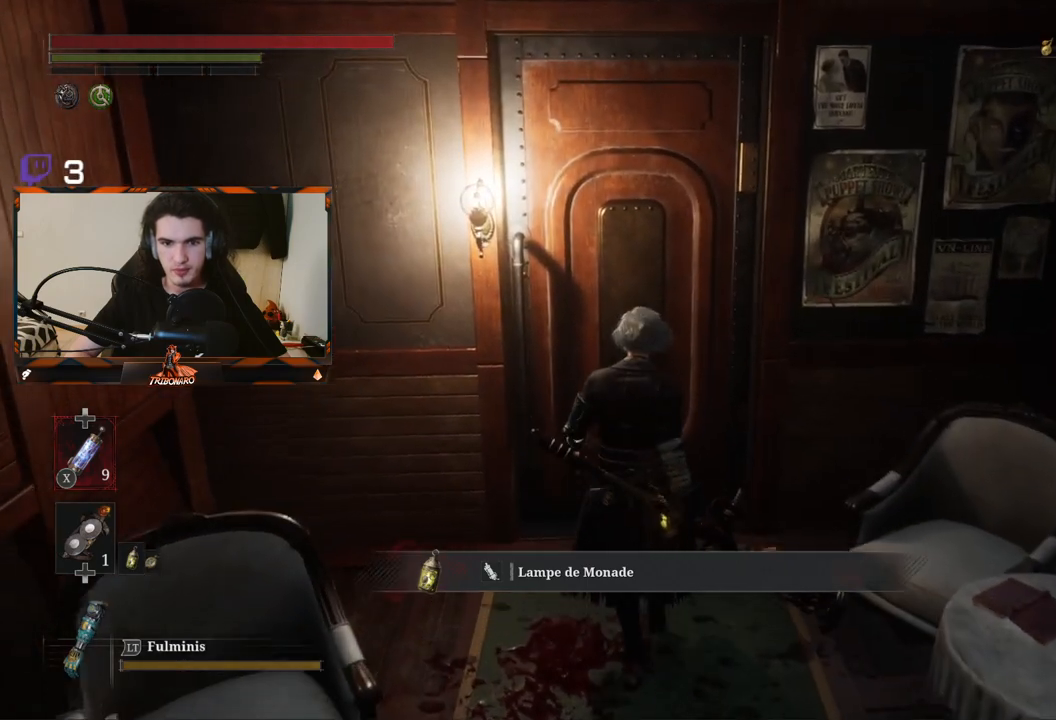
{"buttons": [], "left_stick": "up", "right_stick": "center", "events": [[300, "A", "down"], [400, "A", "up"]]}
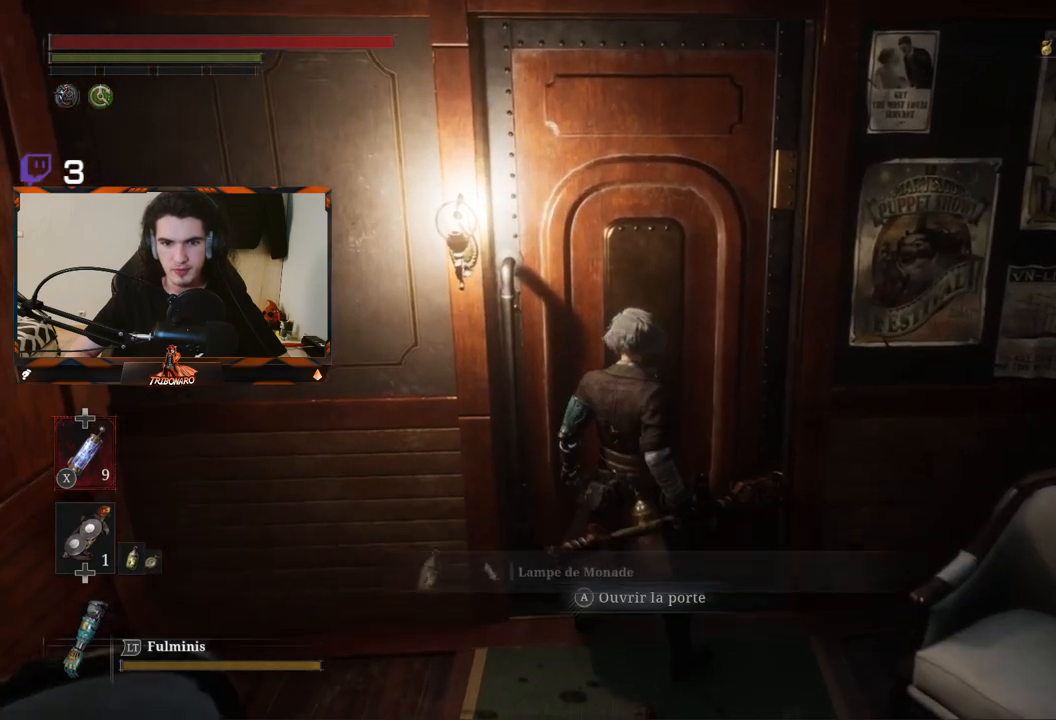
{"buttons": [], "left_stick": "center", "right_stick": "center", "events": [[383, "left_stick", "center"]]}
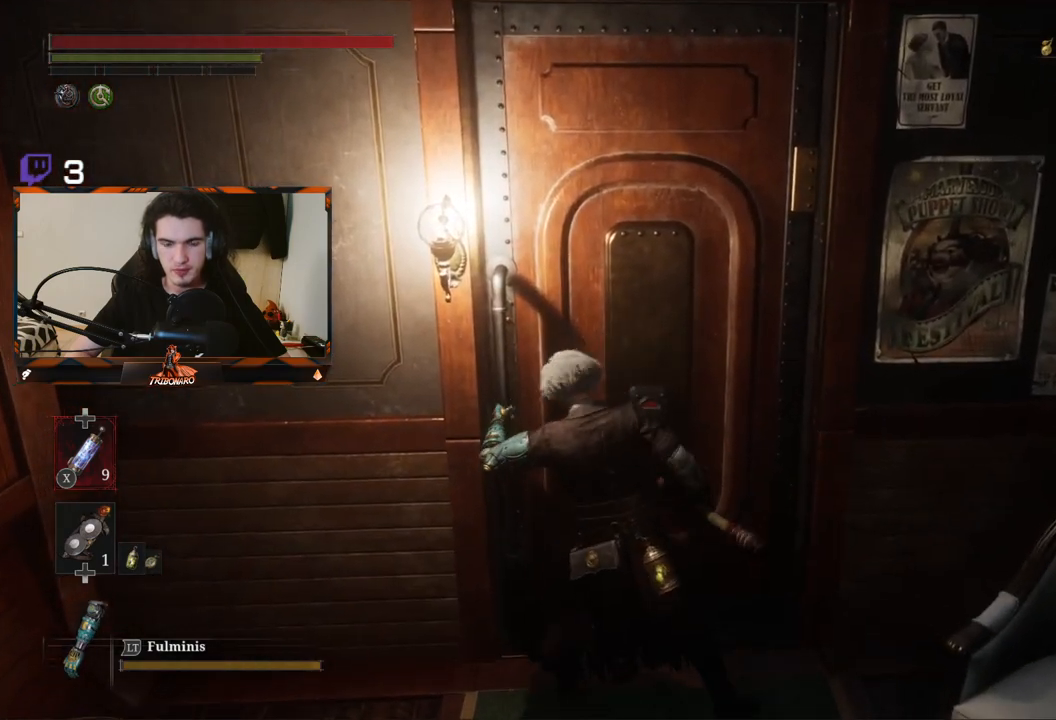
{"buttons": [], "left_stick": "center", "right_stick": "center", "events": []}
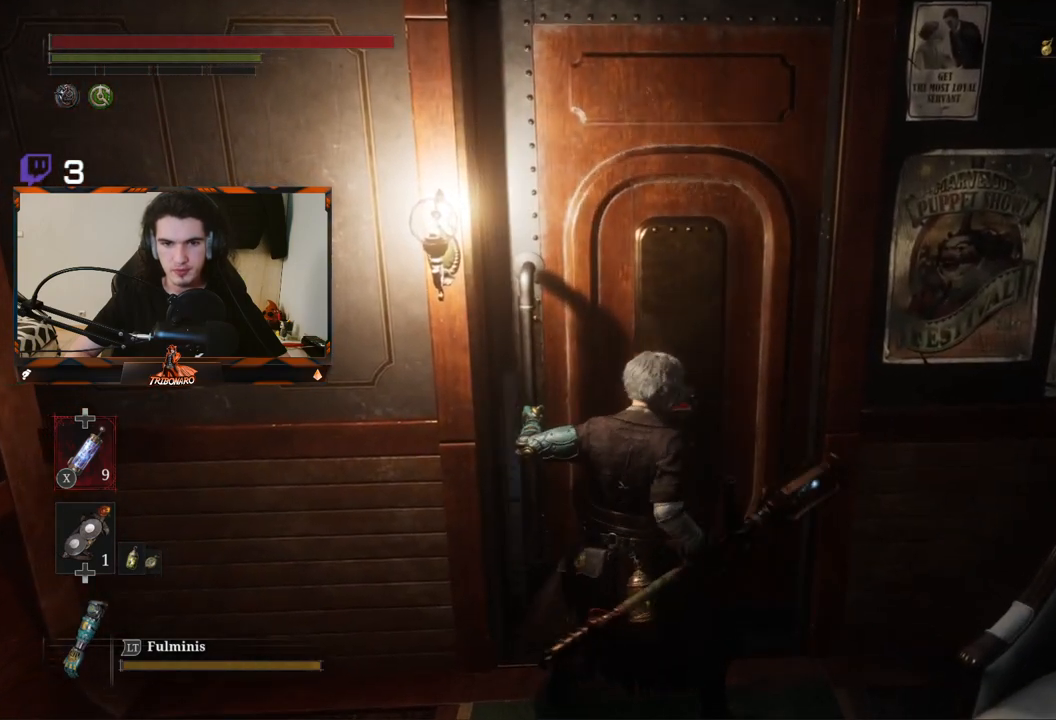
{"buttons": [], "left_stick": "center", "right_stick": "center", "events": []}
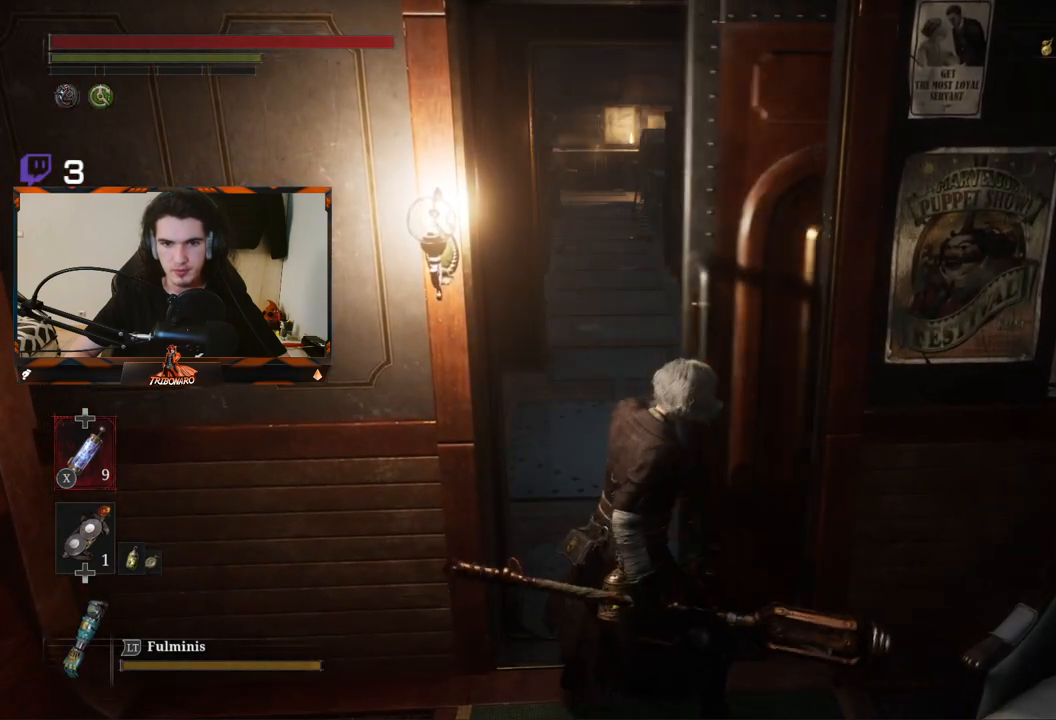
{"buttons": [], "left_stick": "up", "right_stick": "center", "events": [[17, "left_stick", "up"]]}
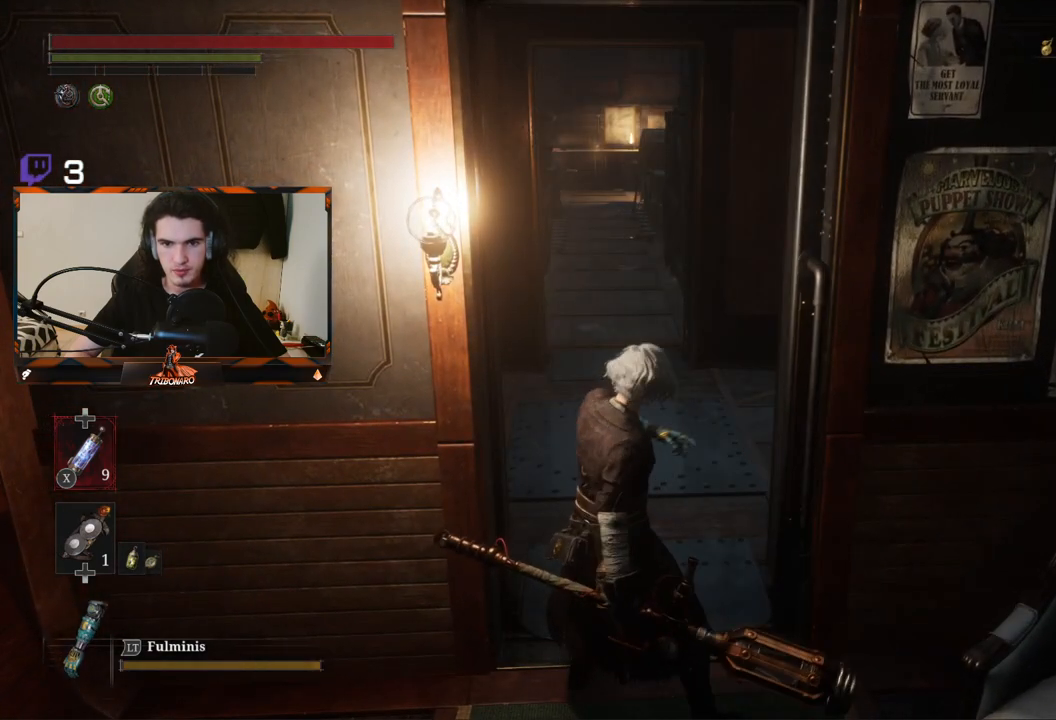
{"buttons": [], "left_stick": "up", "right_stick": "center", "events": []}